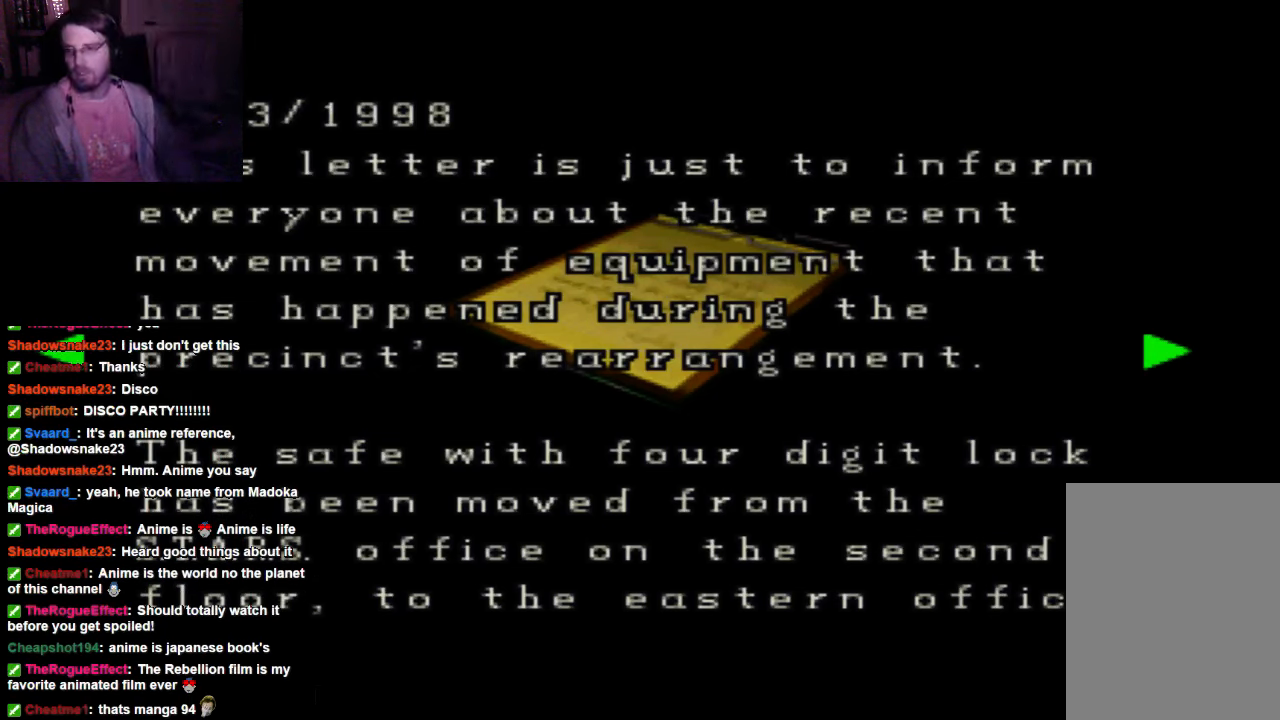
Gameplay with a controller (Xbox layout); each line is a JSON object with the inputs held at the frame after it. "events" lists button and stick changes between this image and that frame as [ms after this image, input, new state], when the widget could be followed in between. Not read: L3 R3.
{"buttons": [], "left_stick": "right", "right_stick": "center", "events": [[434, "left_stick", "right"]]}
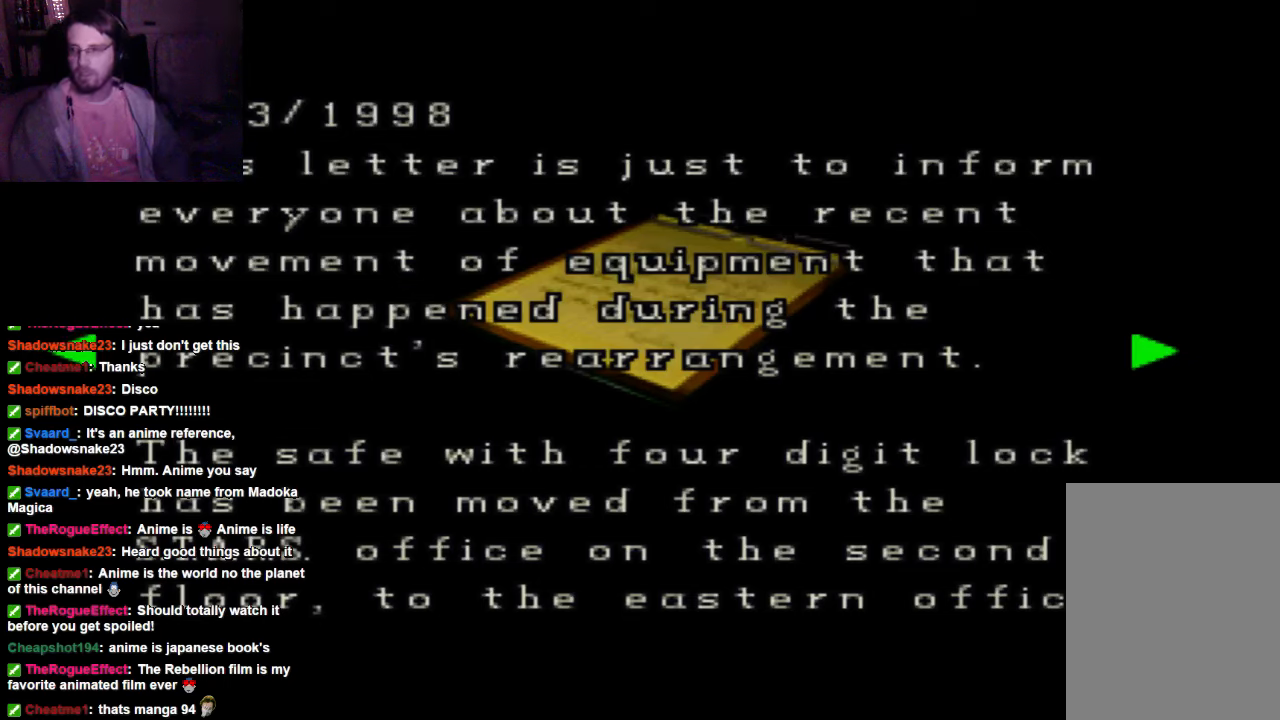
{"buttons": [], "left_stick": "center", "right_stick": "center", "events": [[67, "left_stick", "center"], [234, "left_stick", "right"], [434, "left_stick", "center"]]}
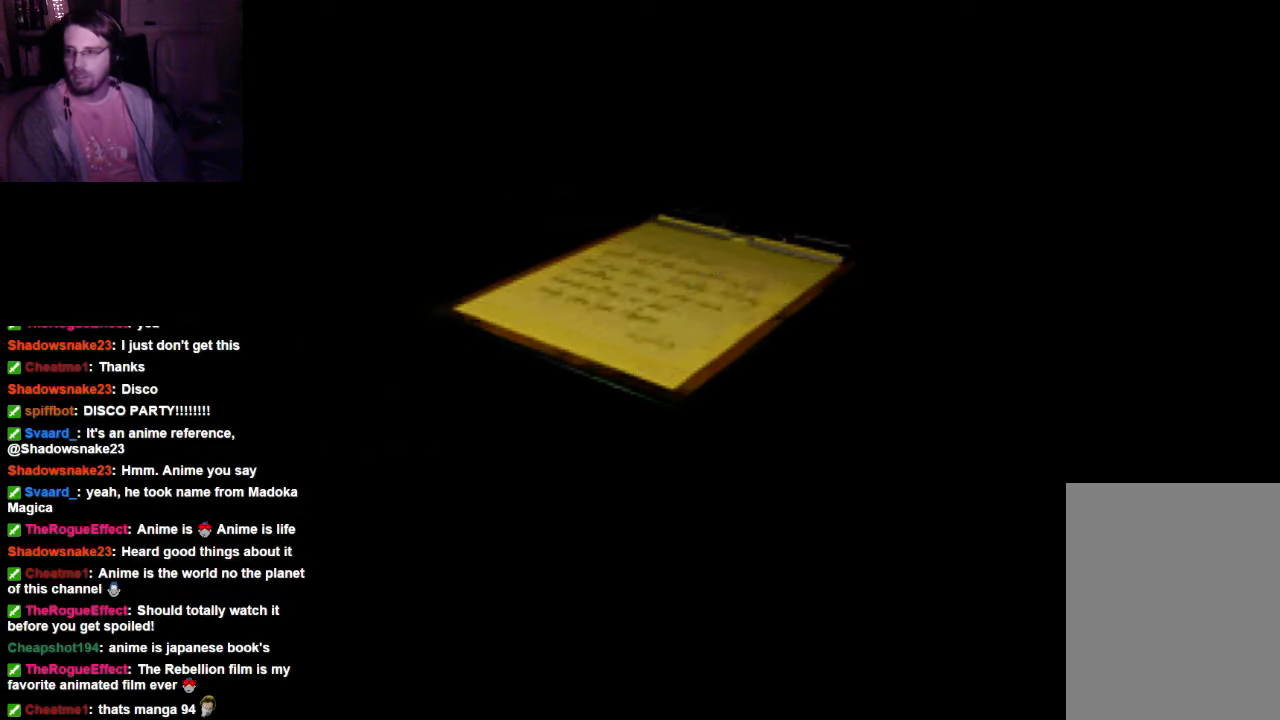
{"buttons": [], "left_stick": "center", "right_stick": "center", "events": []}
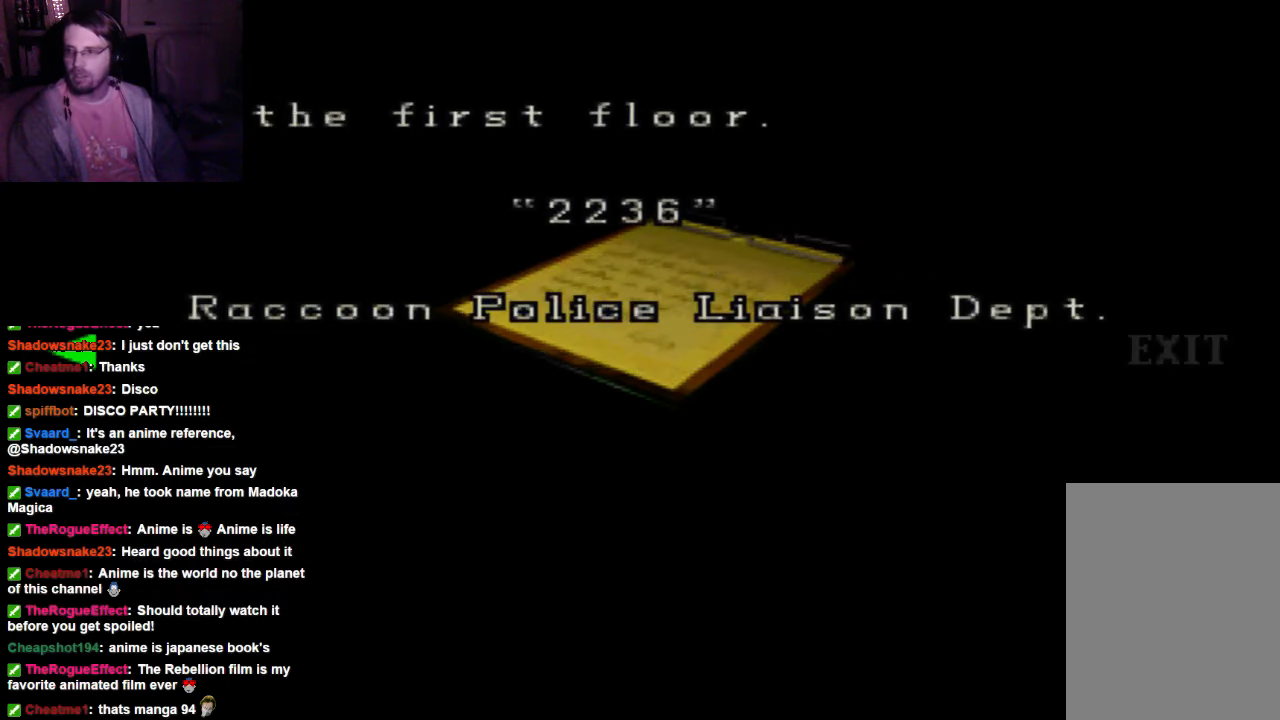
{"buttons": [], "left_stick": "right", "right_stick": "center", "events": [[500, "left_stick", "right"]]}
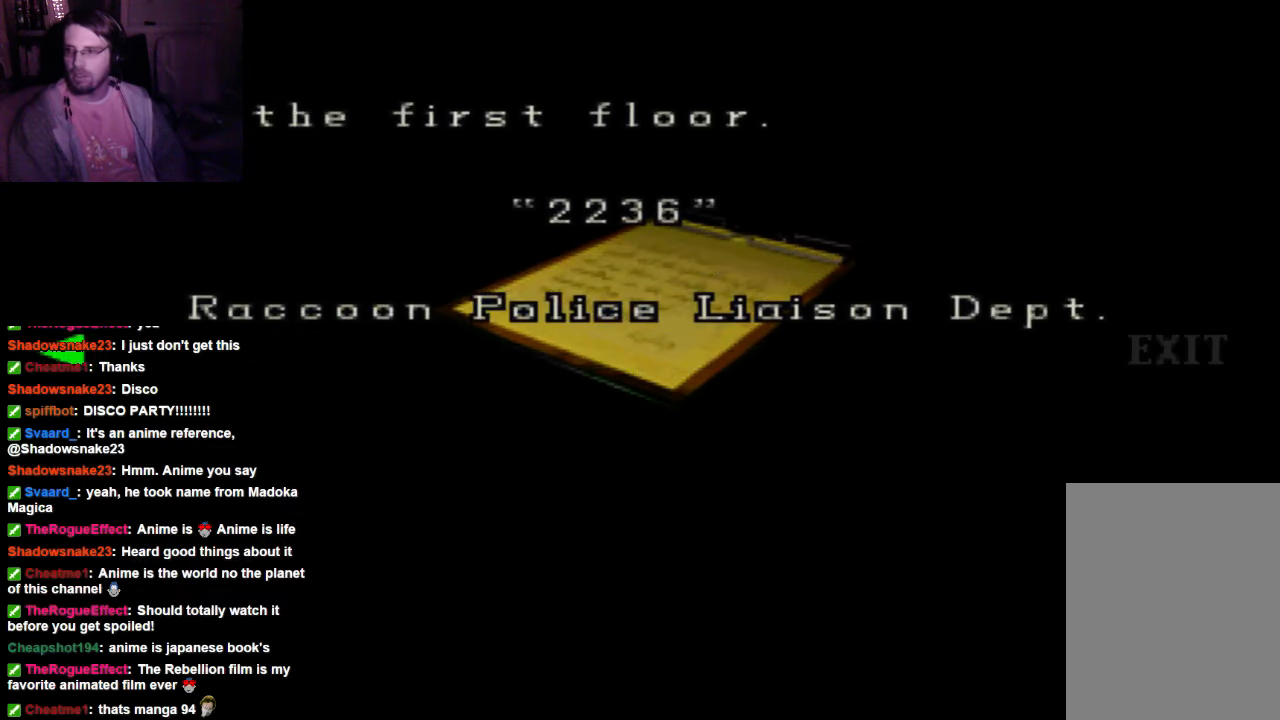
{"buttons": [], "left_stick": "center", "right_stick": "center", "events": [[167, "left_stick", "center"]]}
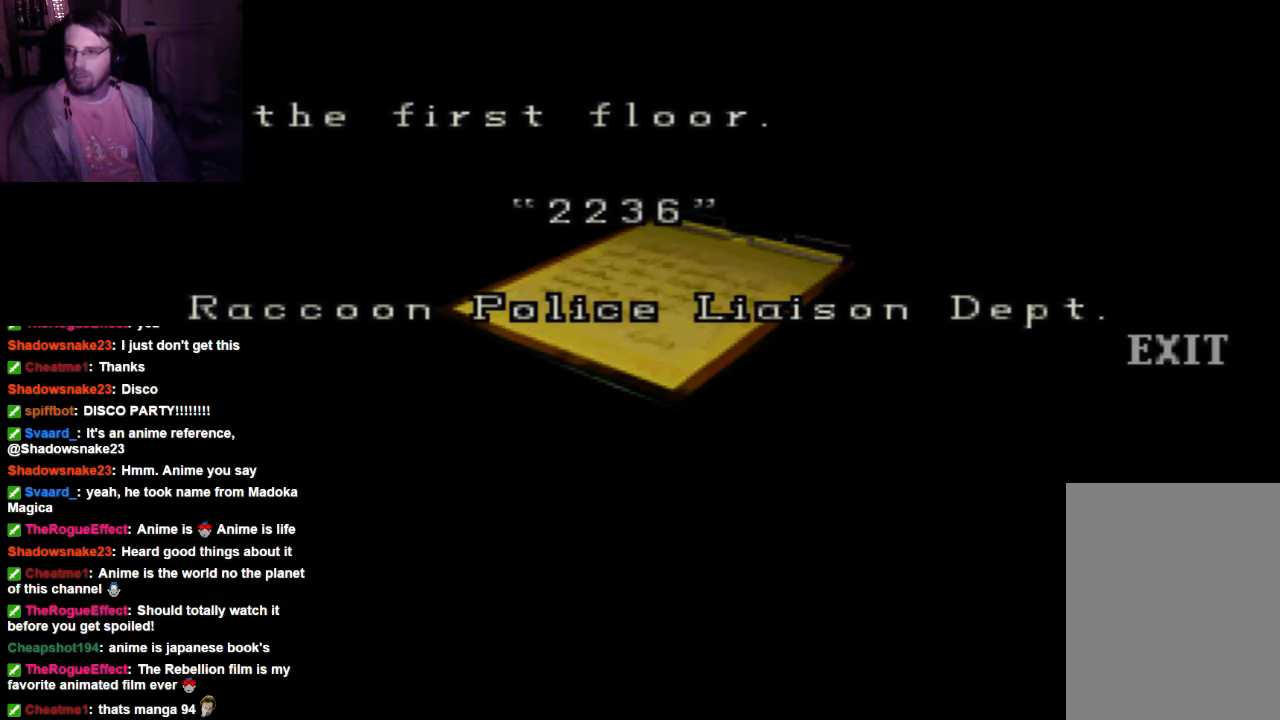
{"buttons": [], "left_stick": "center", "right_stick": "center", "events": [[234, "A", "down"], [367, "A", "up"]]}